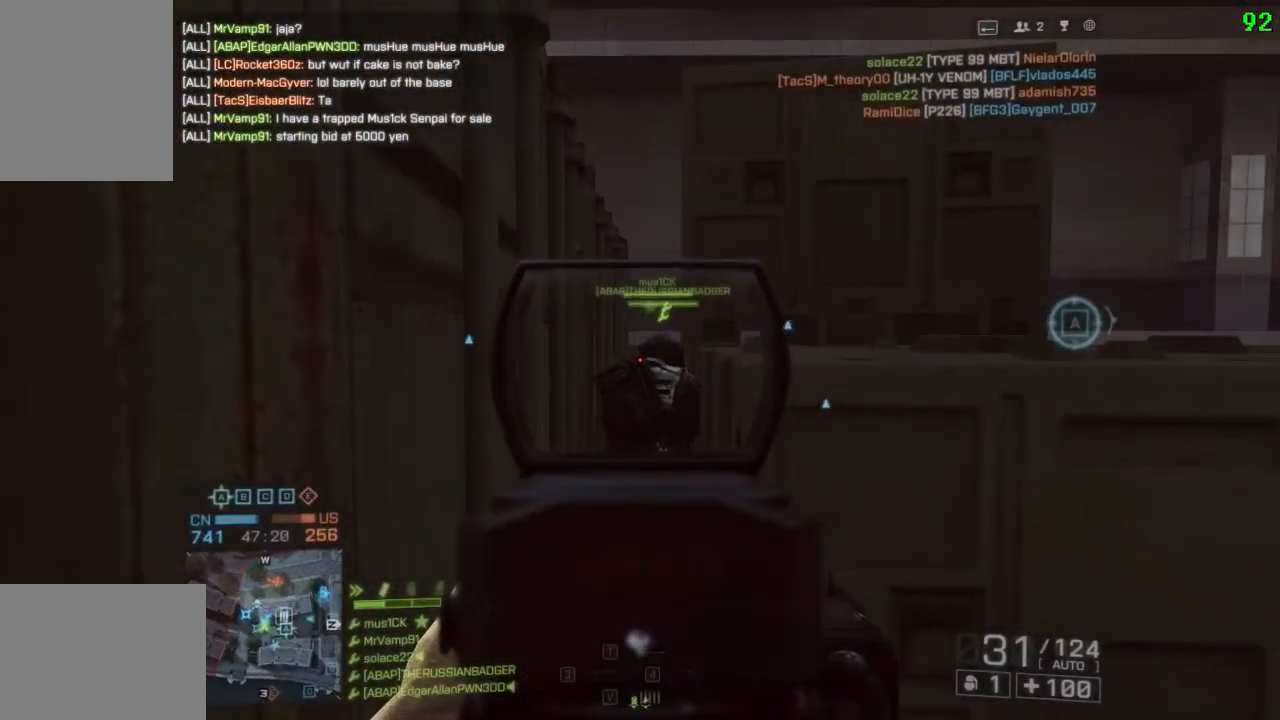
Gameplay with keyboard; each line is a JSON object with the keys held at the frame after it. "events" lists presses ("down") and releases ("up") of "a", "d", "down", "f", "left", "q", "right", "s", "shift", "space", "up", "w" and "x" between this image and that frame as [ms after this image, input, new state], when the widget could be followed in between. No other keys are recorded. Mouse input is not recorded.
{"keys": [], "events": []}
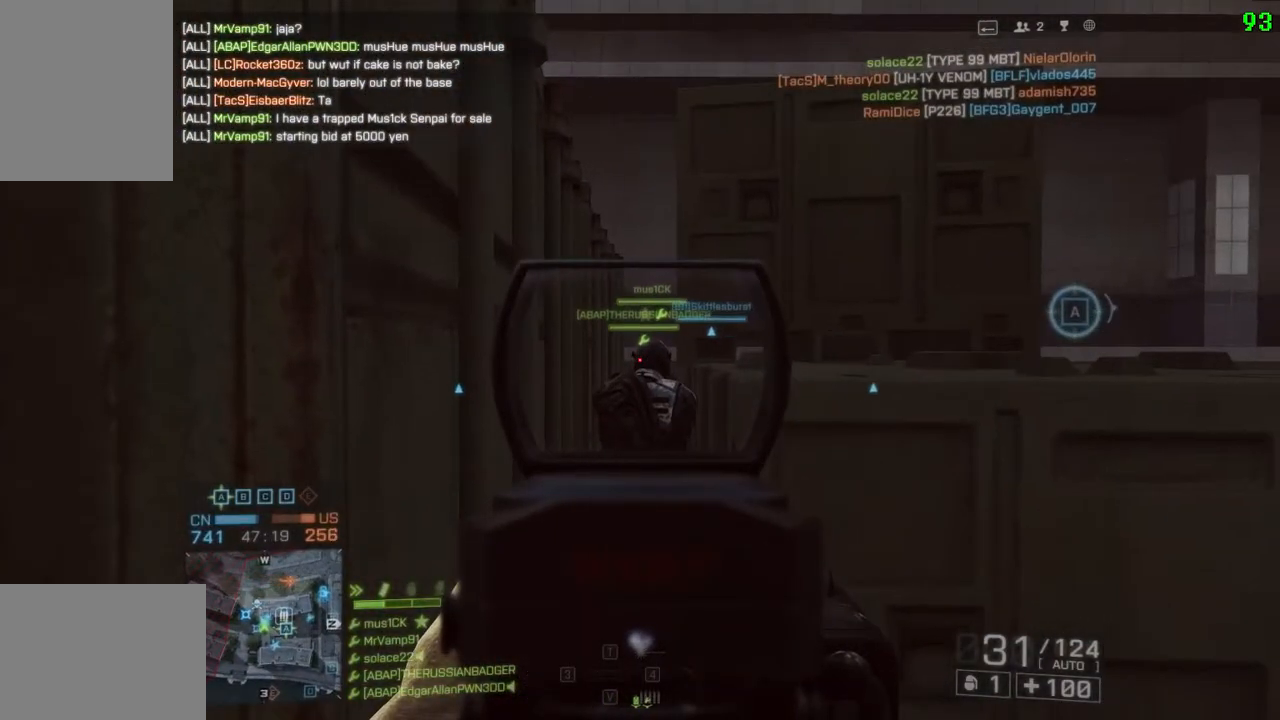
{"keys": [], "events": [[167, "d", "down"], [500, "d", "up"]]}
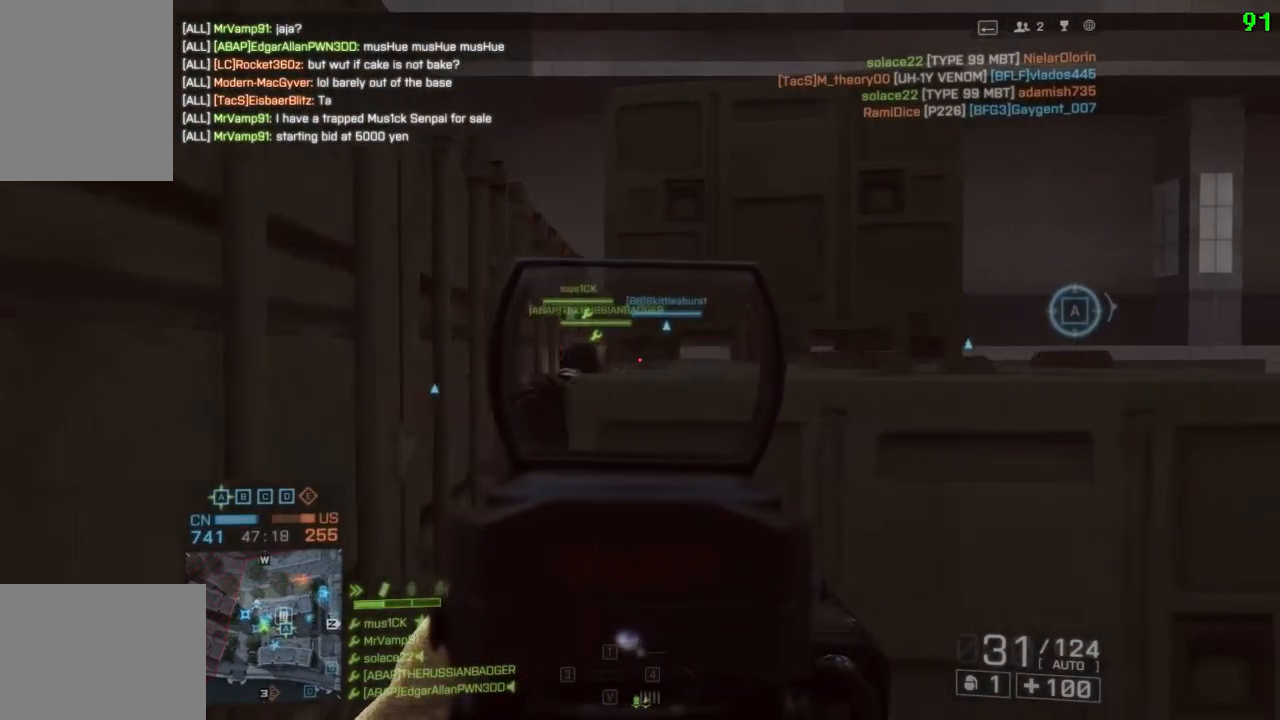
{"keys": [], "events": [[33, "a", "down"], [300, "a", "up"]]}
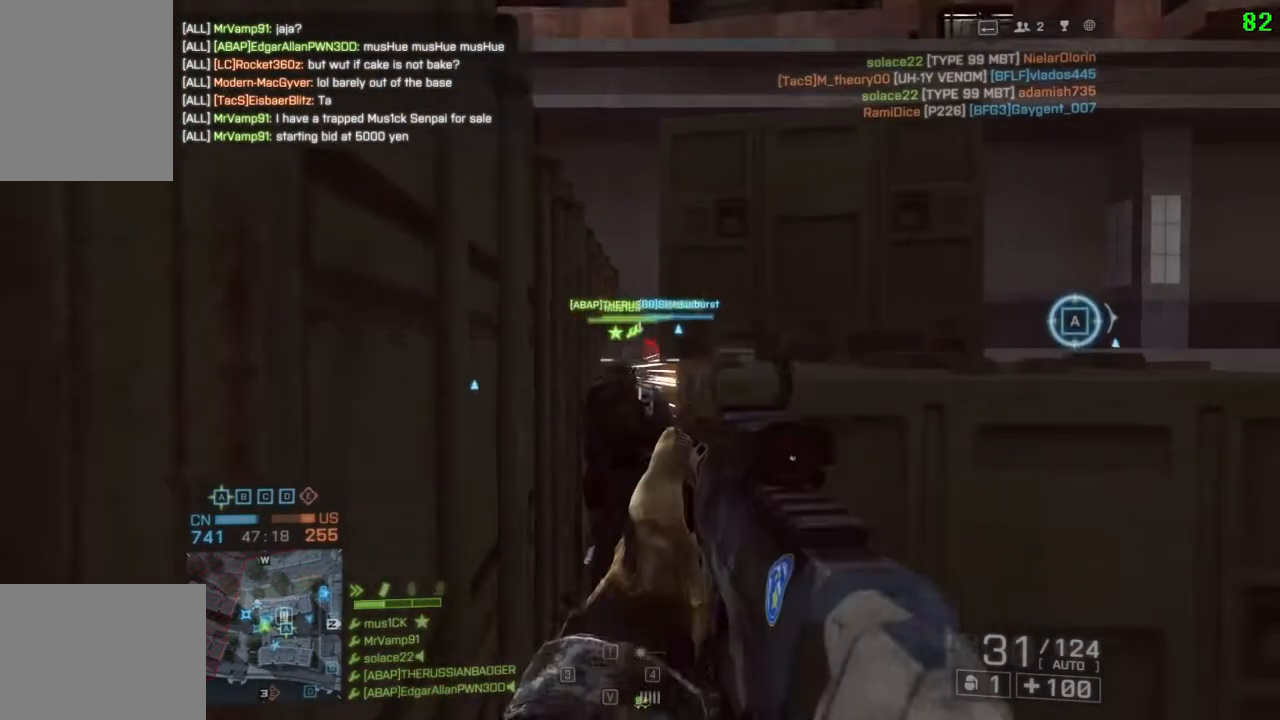
{"keys": [], "events": []}
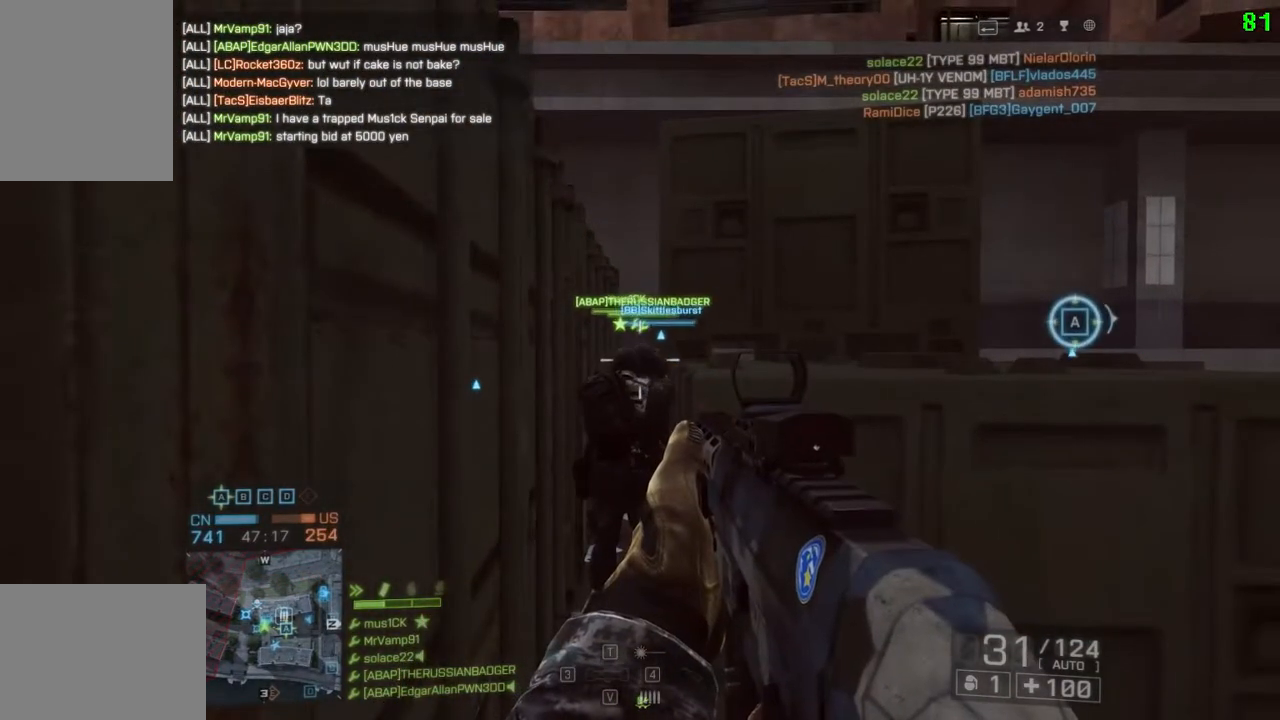
{"keys": ["w"], "events": [[333, "w", "down"]]}
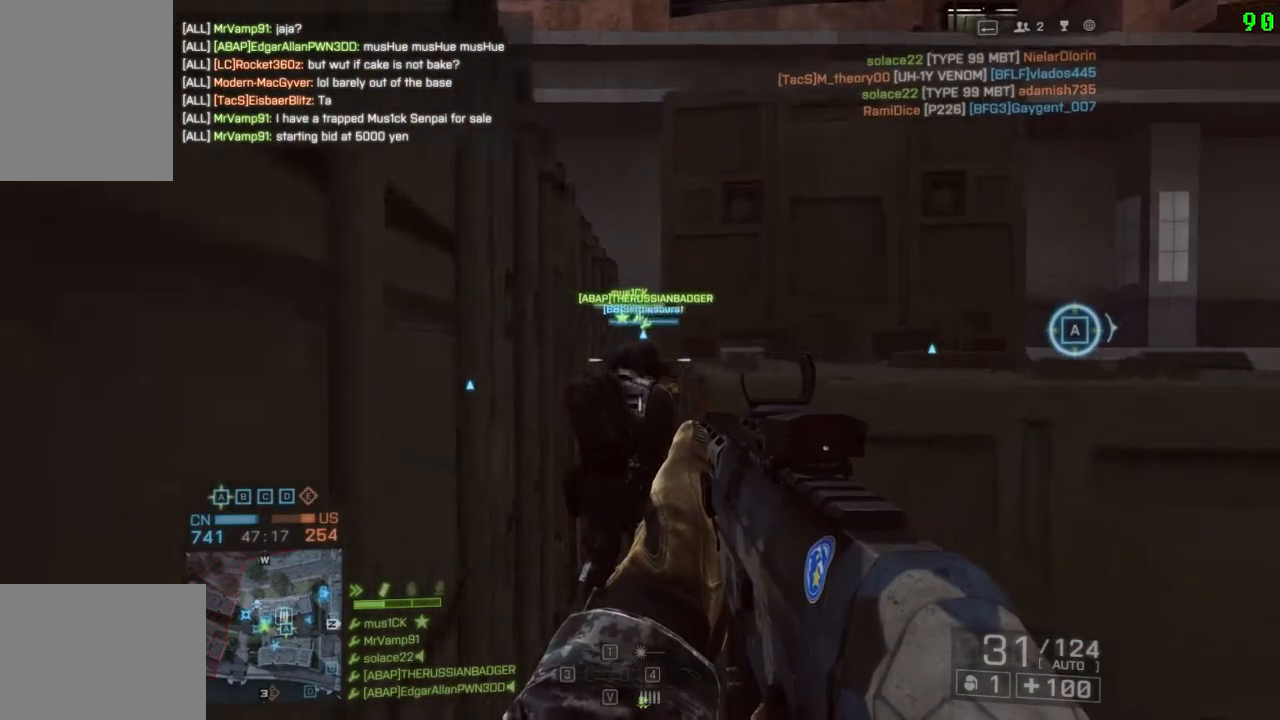
{"keys": [], "events": [[33, "d", "down"], [100, "w", "up"], [233, "d", "up"]]}
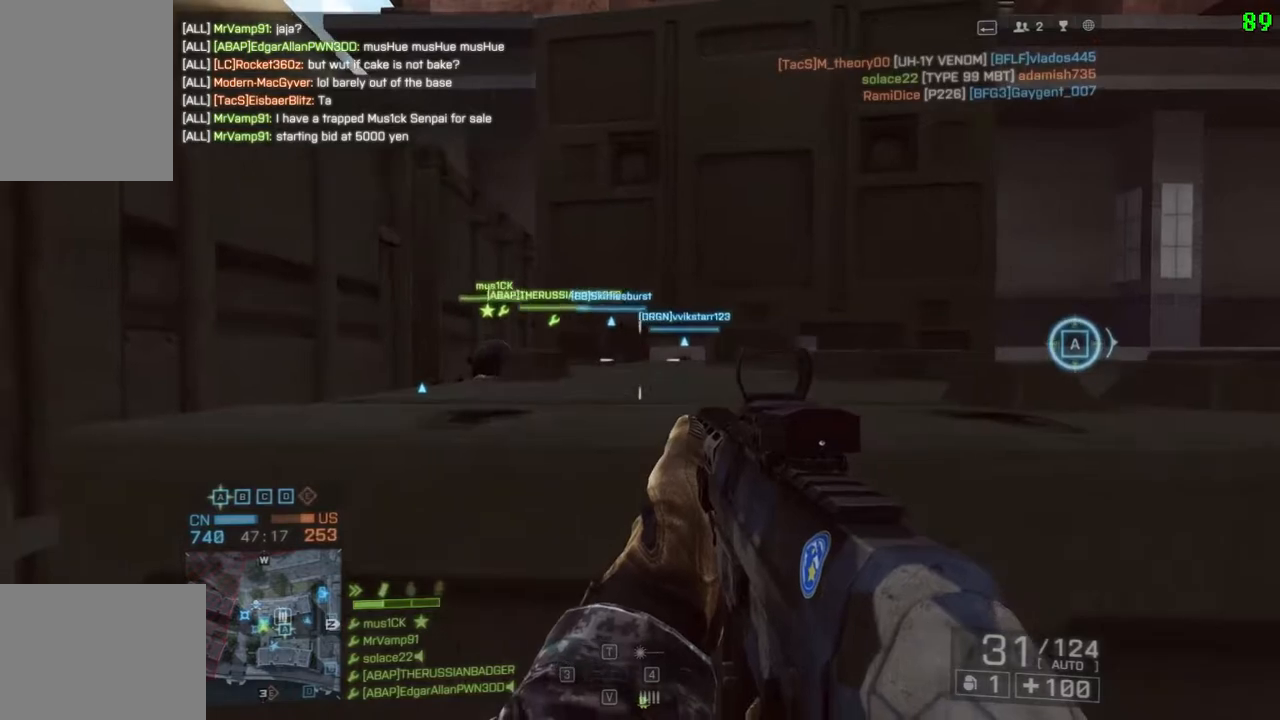
{"keys": [], "events": [[33, "a", "down"], [283, "a", "up"]]}
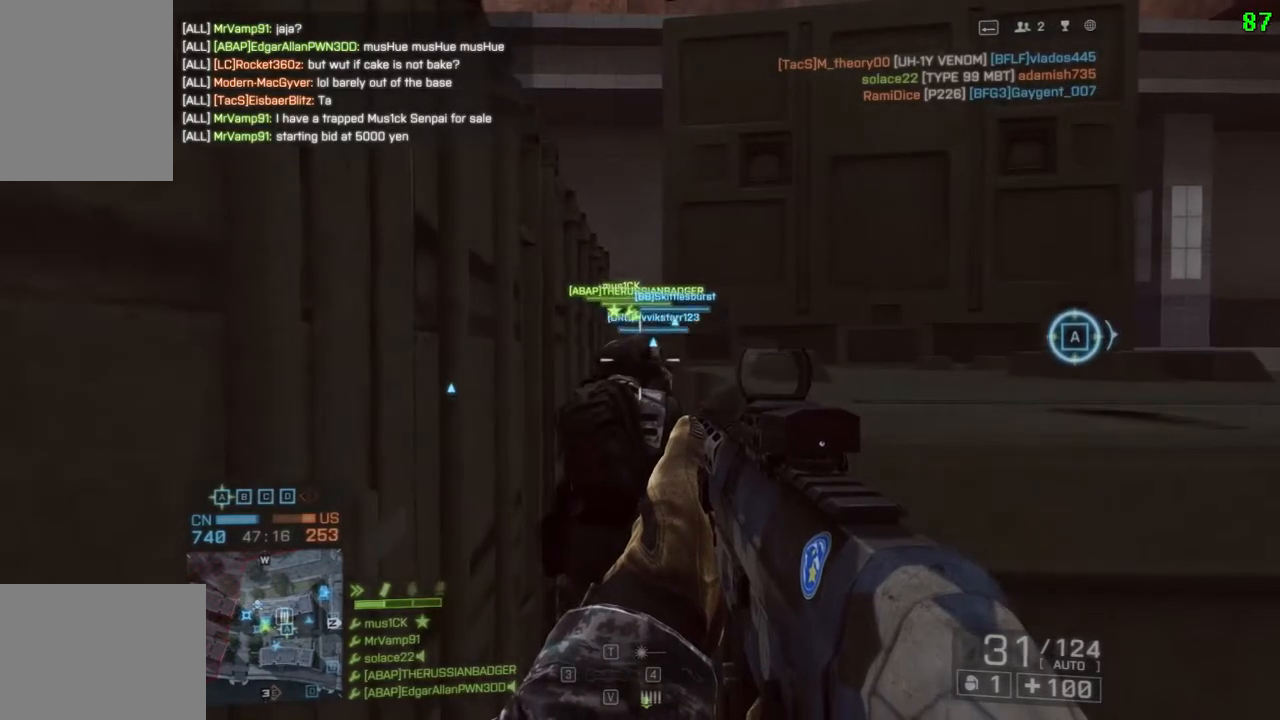
{"keys": [], "events": []}
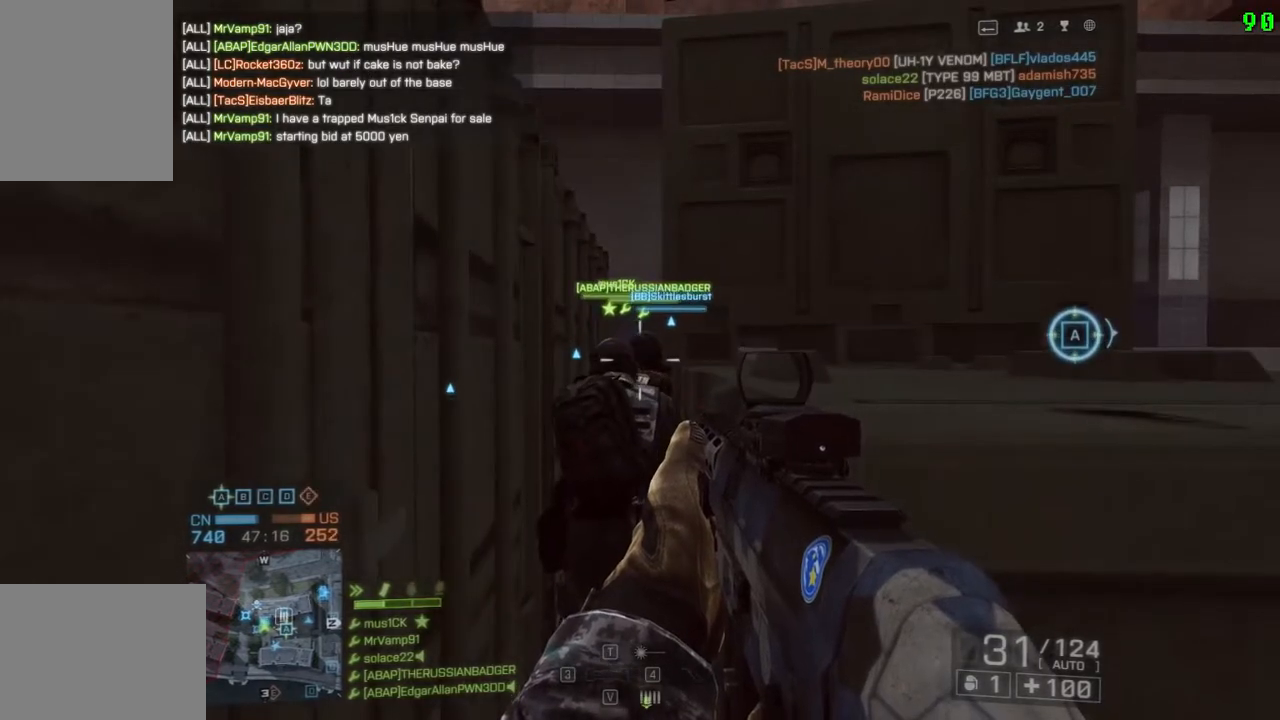
{"keys": [], "events": [[150, "s", "down"], [350, "s", "up"]]}
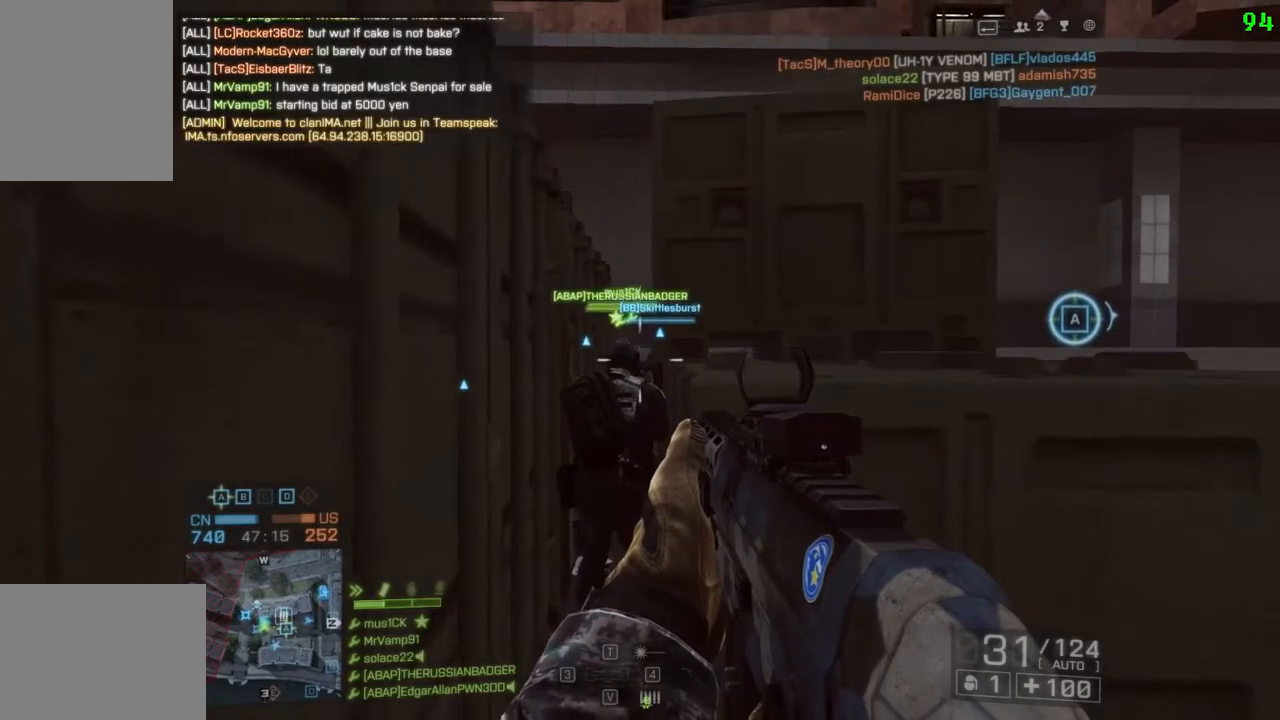
{"keys": [], "events": []}
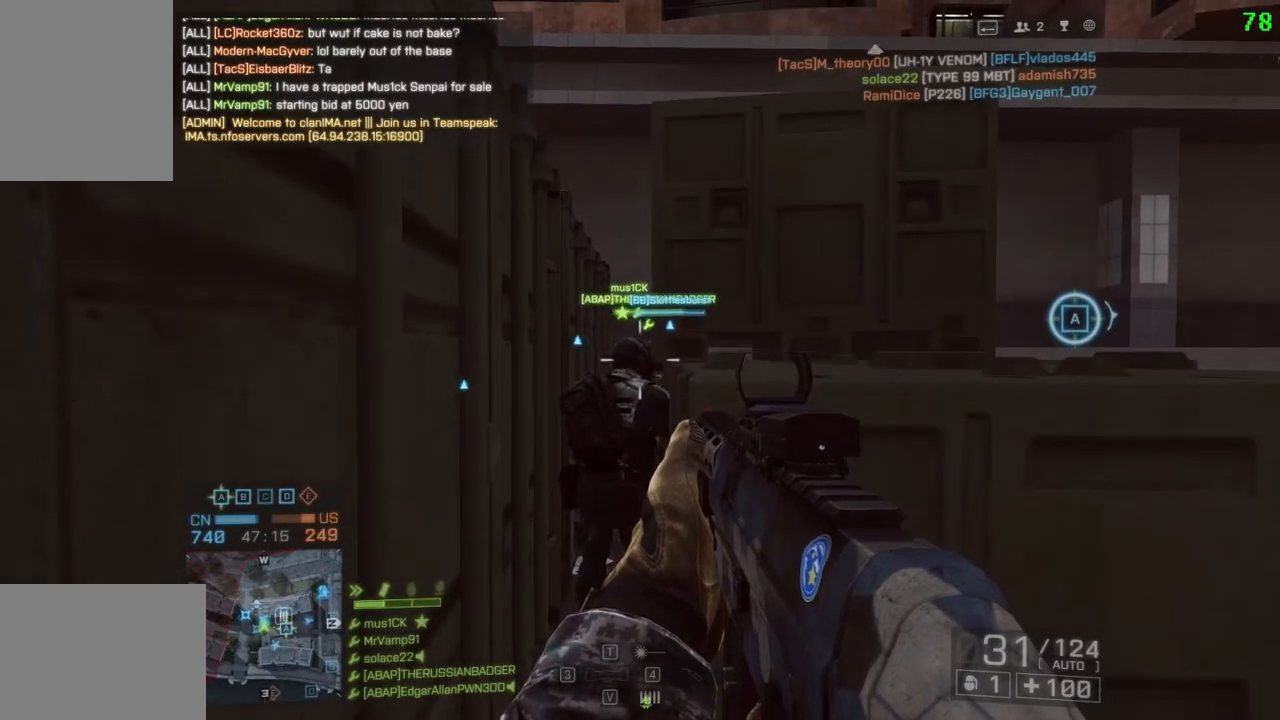
{"keys": [], "events": []}
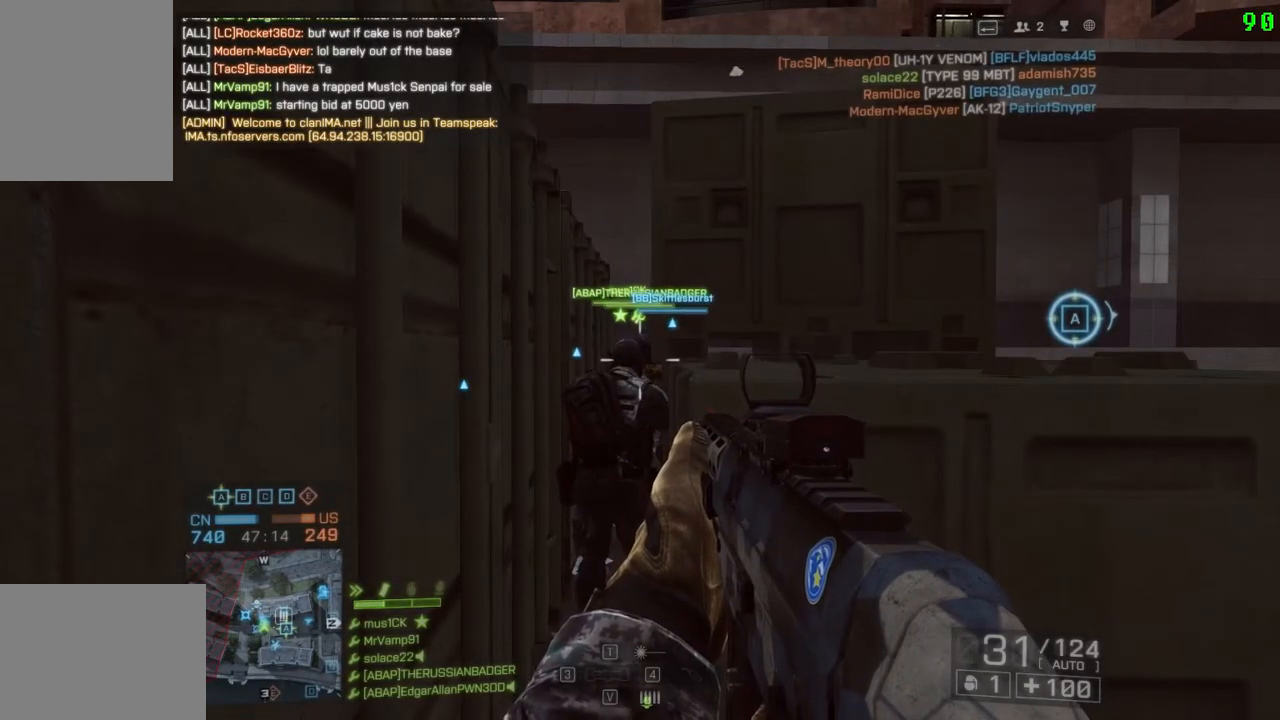
{"keys": [], "events": []}
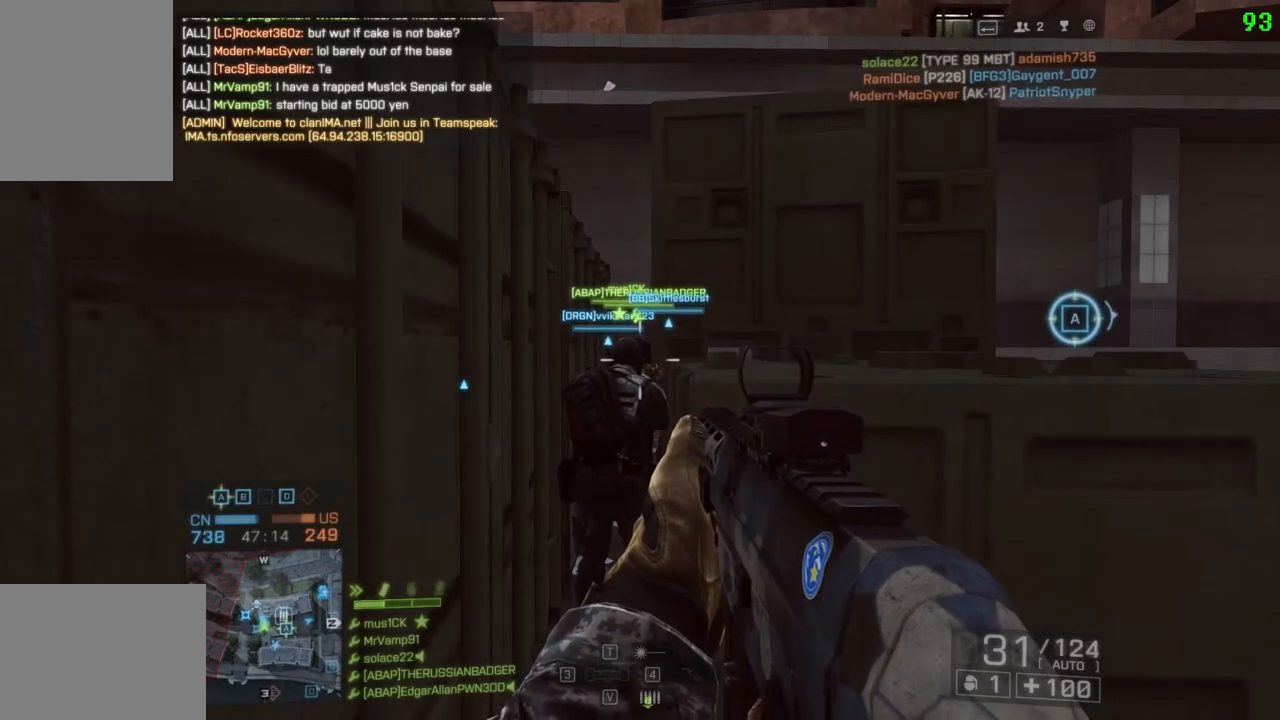
{"keys": [], "events": []}
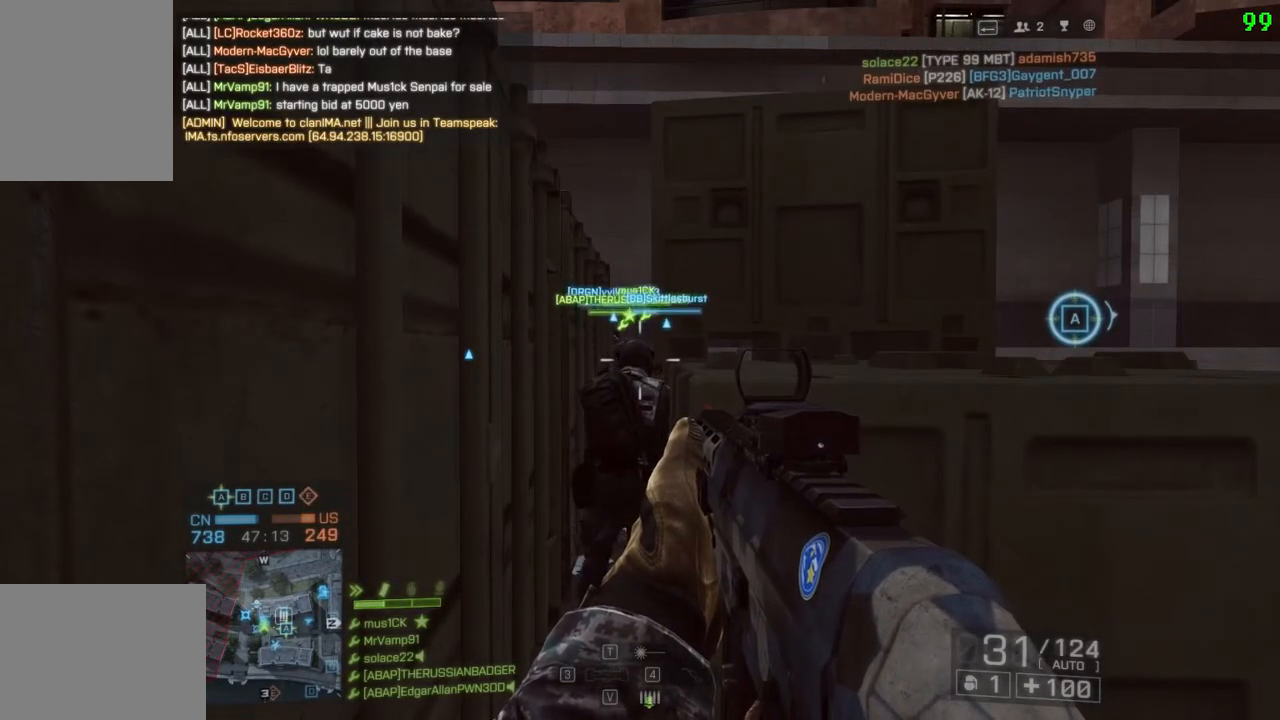
{"keys": [], "events": []}
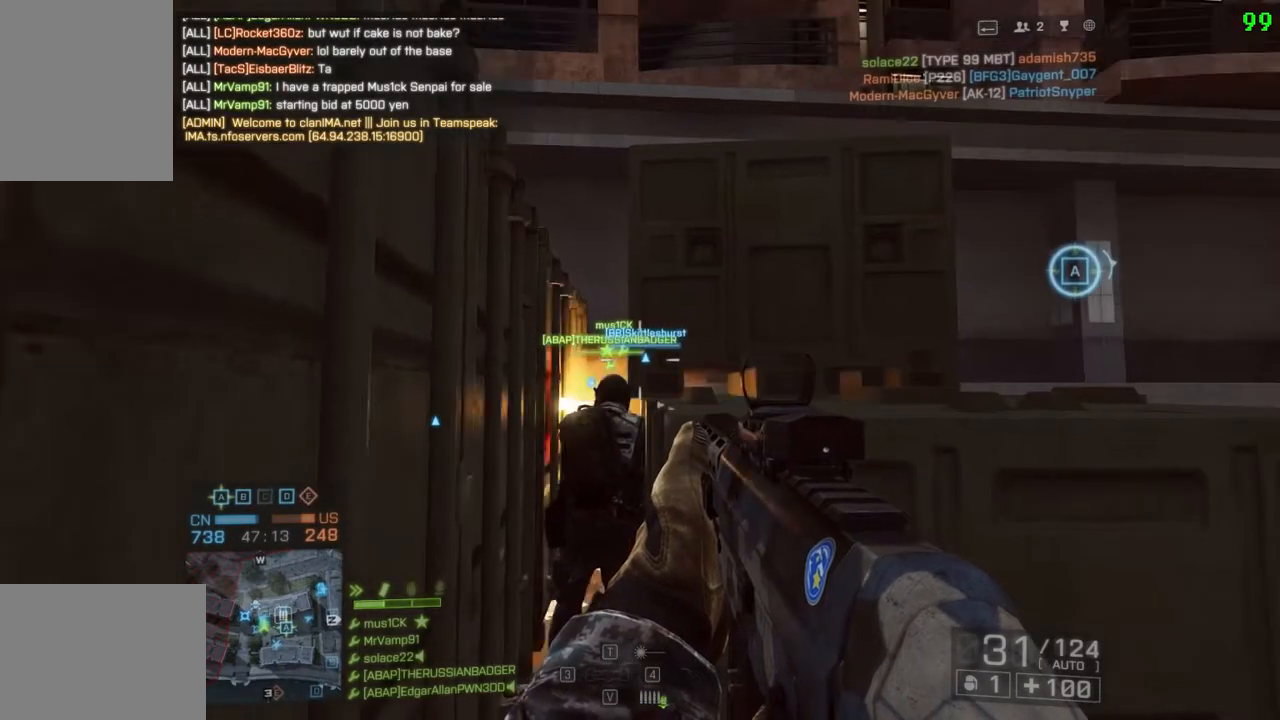
{"keys": ["d"], "events": [[400, "d", "down"]]}
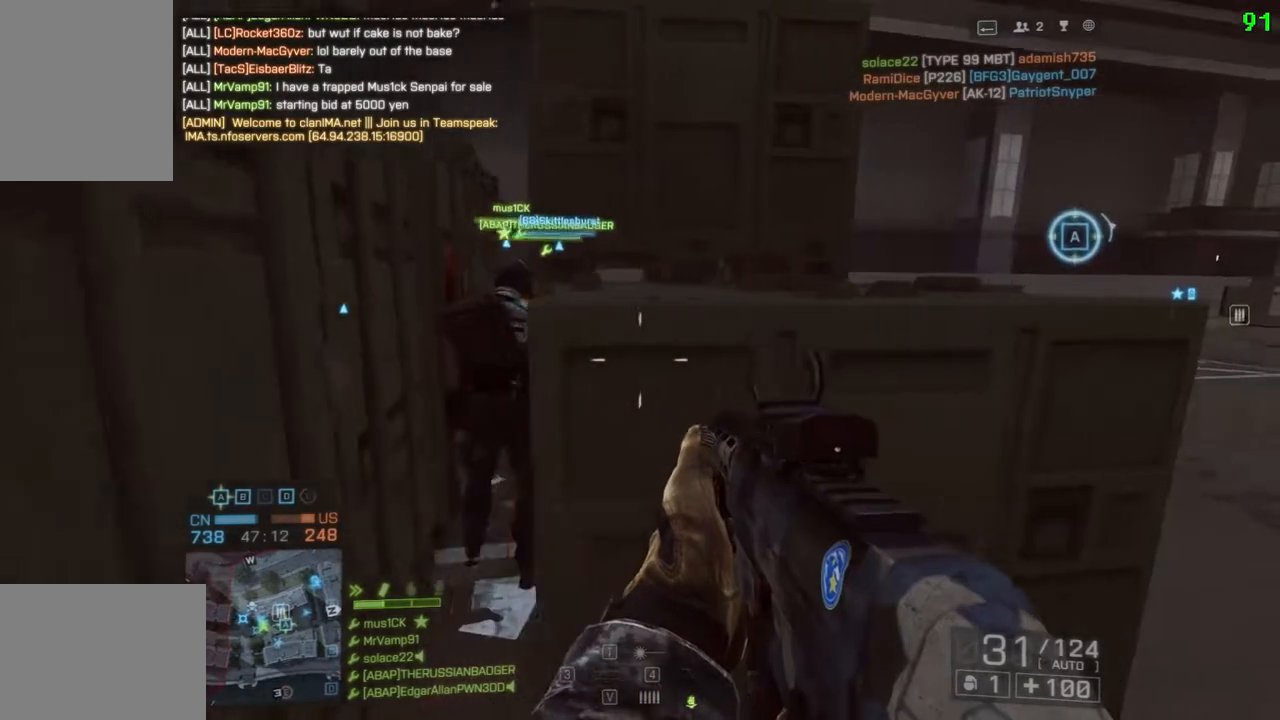
{"keys": ["d"], "events": []}
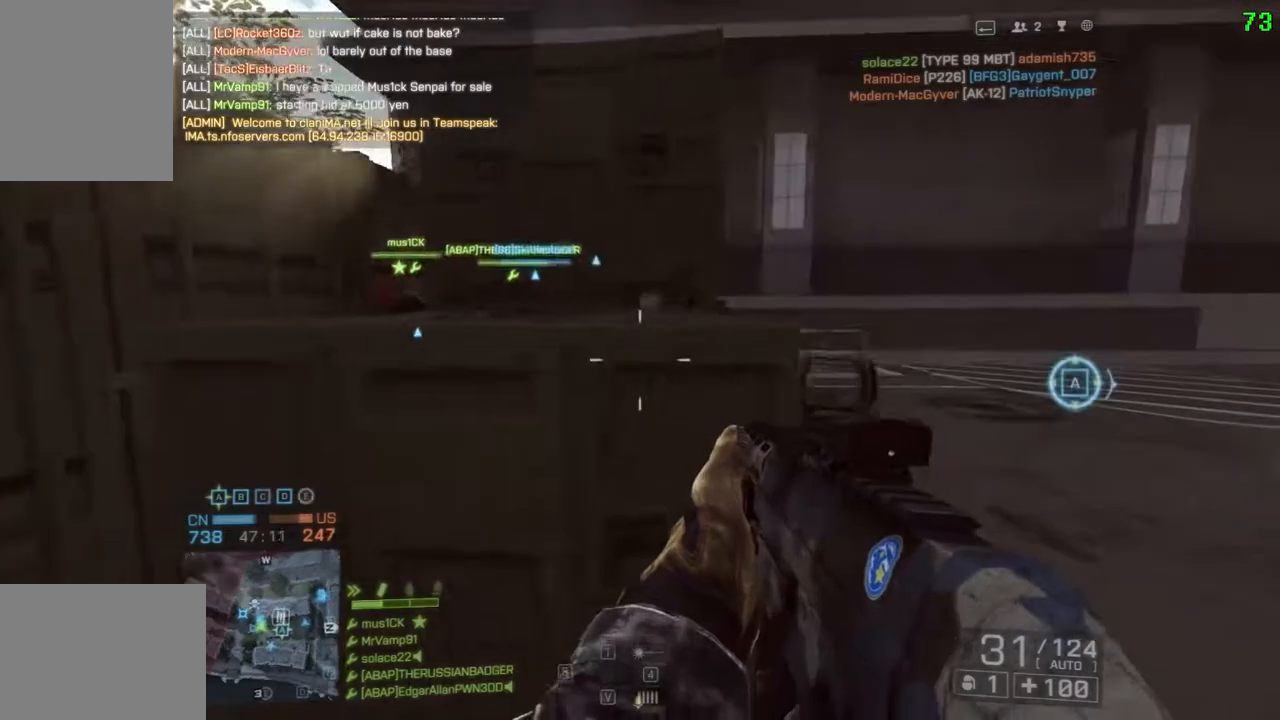
{"keys": ["d", "shift", "w"], "events": [[383, "w", "down"], [450, "shift", "down"]]}
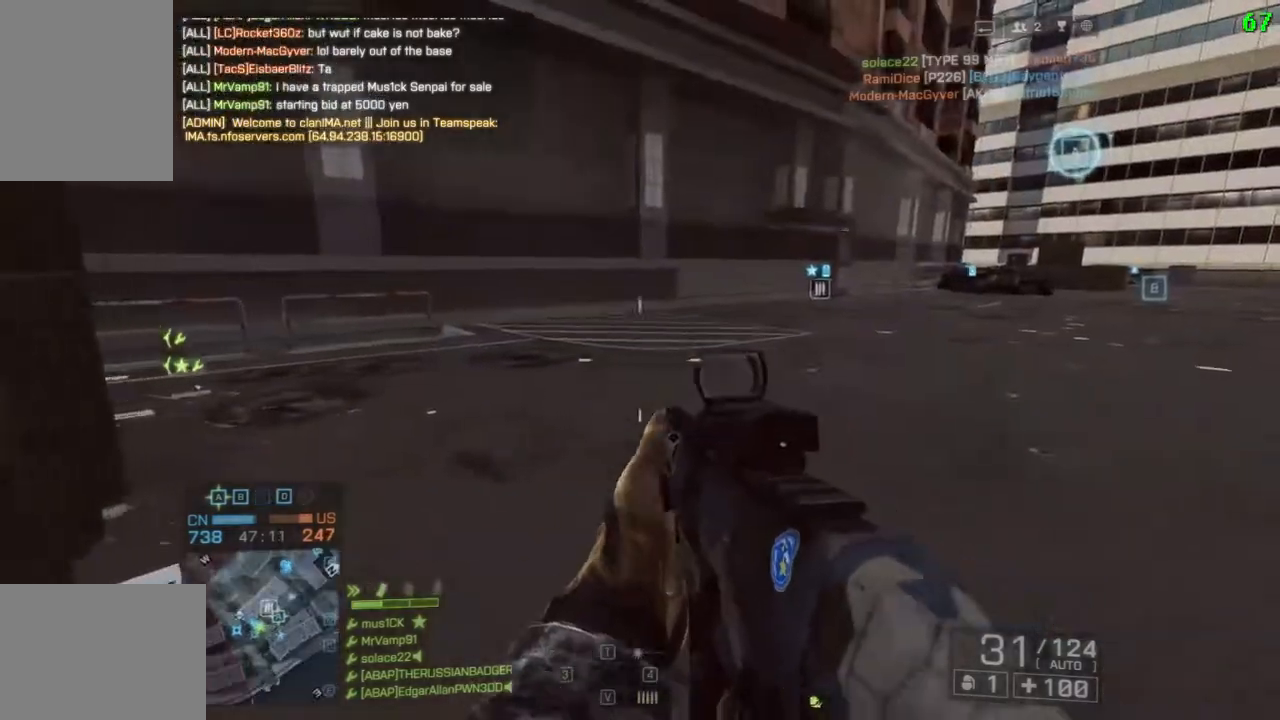
{"keys": ["d"], "events": [[250, "q", "down"], [333, "q", "up"], [367, "shift", "up"], [467, "w", "up"]]}
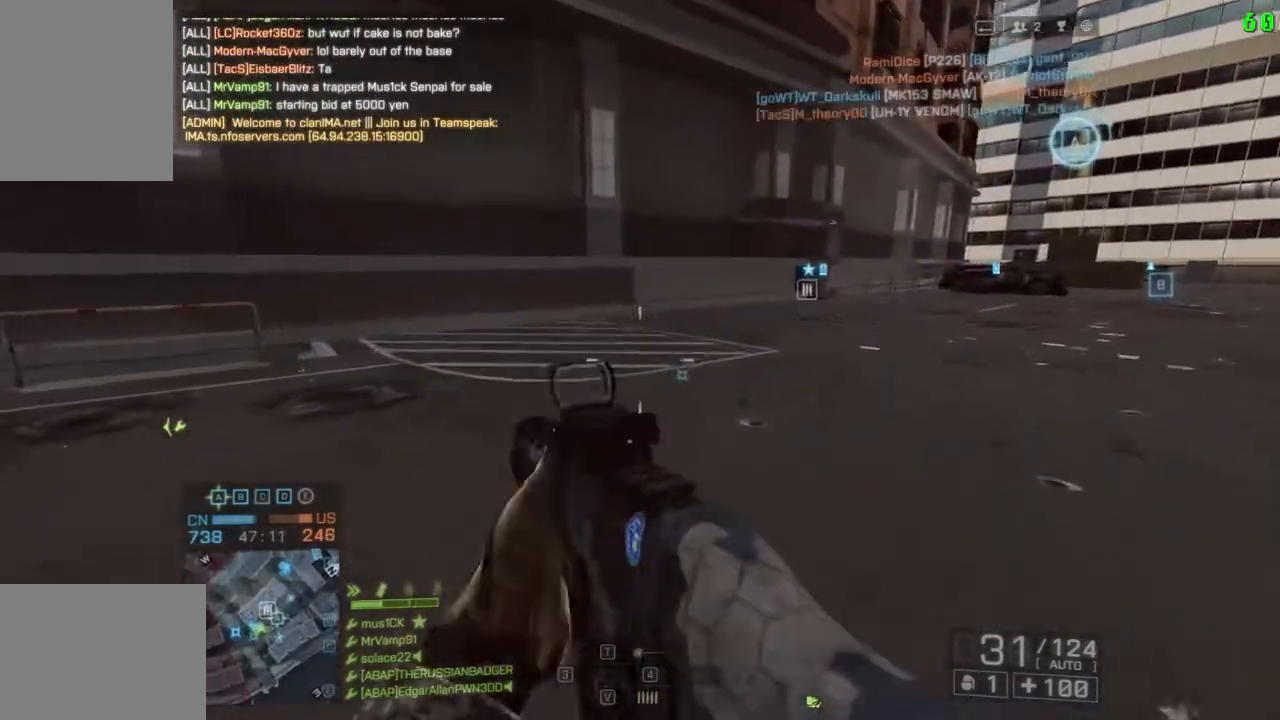
{"keys": ["d", "shift", "w"], "events": [[433, "shift", "down"], [433, "w", "down"]]}
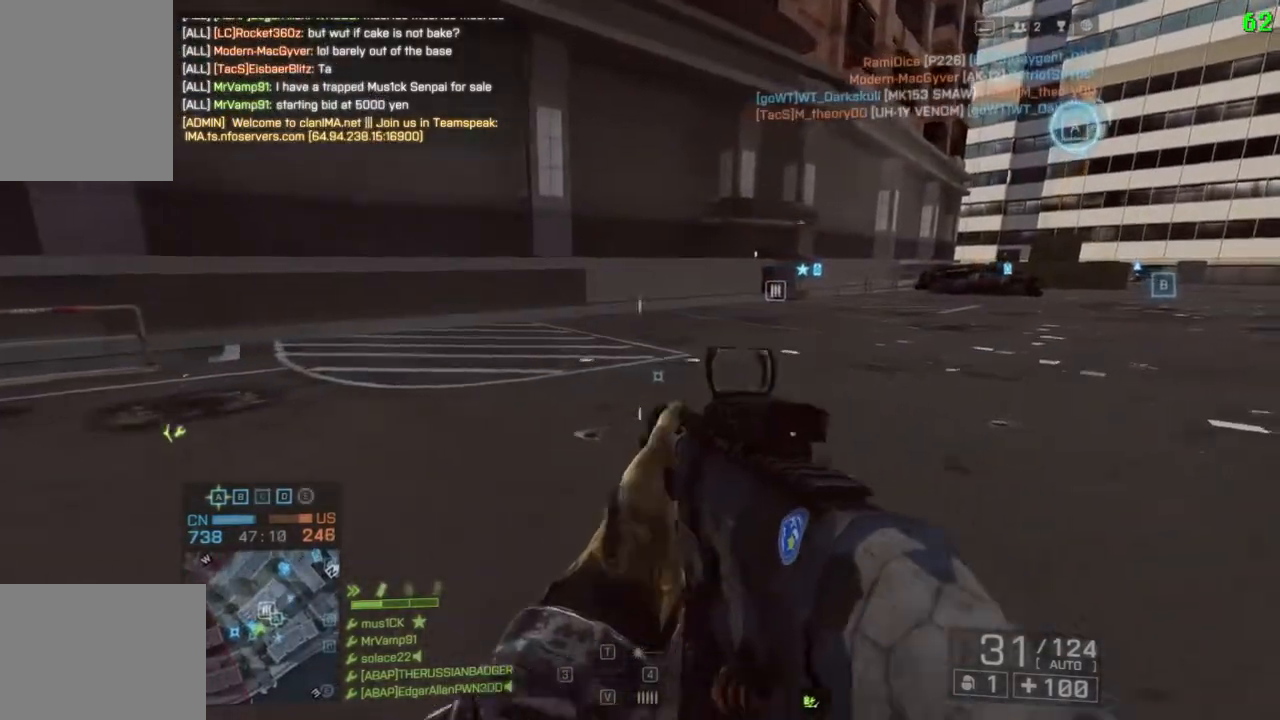
{"keys": ["d", "shift", "w"], "events": []}
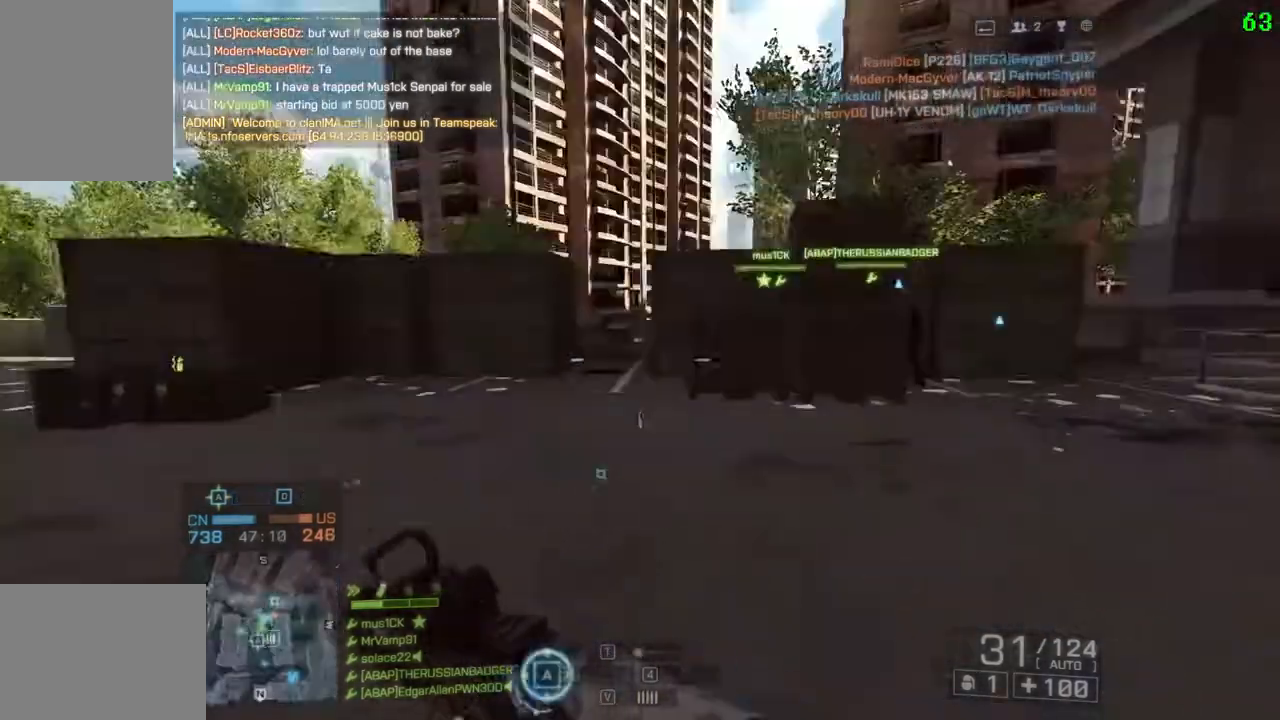
{"keys": ["shift", "w"], "events": [[33, "d", "up"]]}
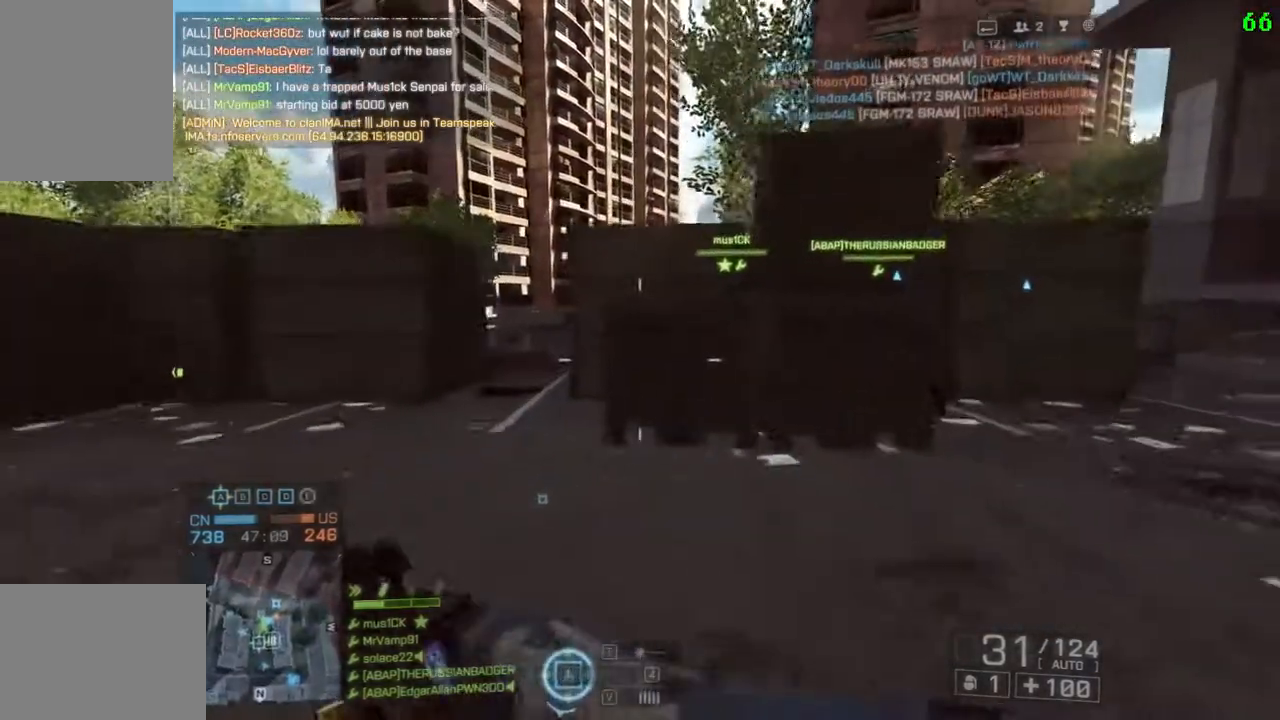
{"keys": ["shift", "w"], "events": []}
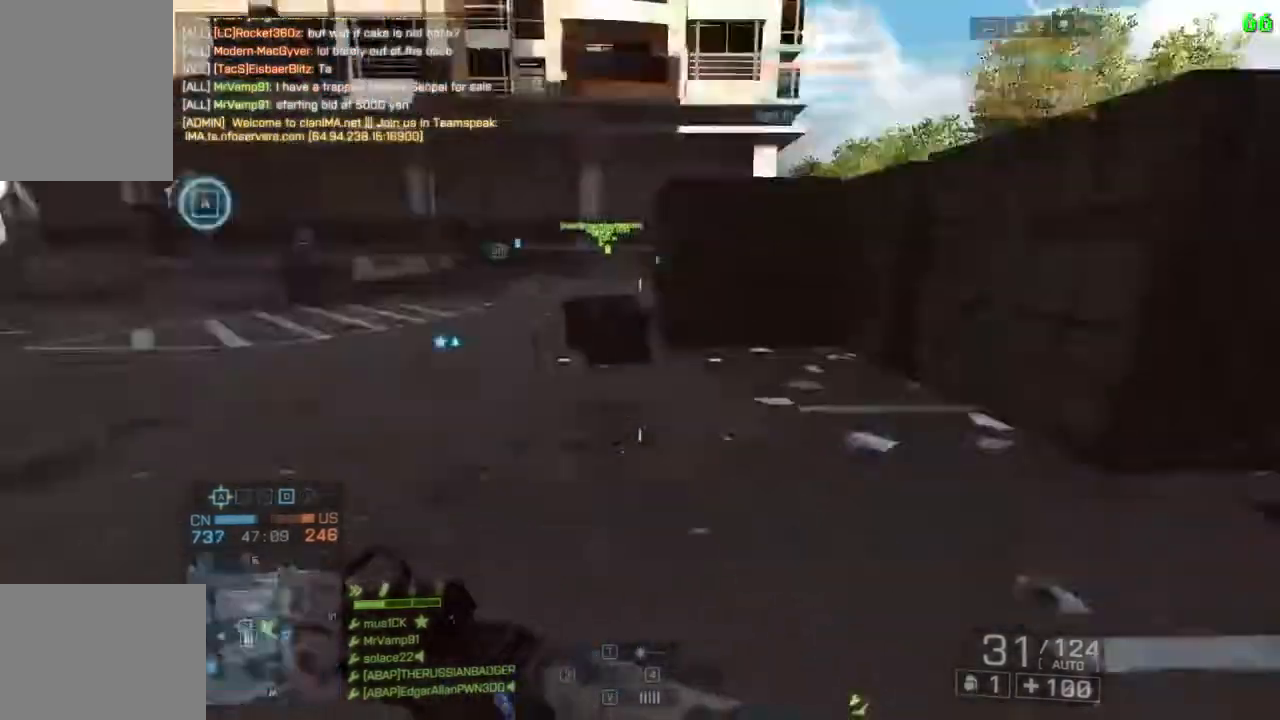
{"keys": ["shift", "w"], "events": []}
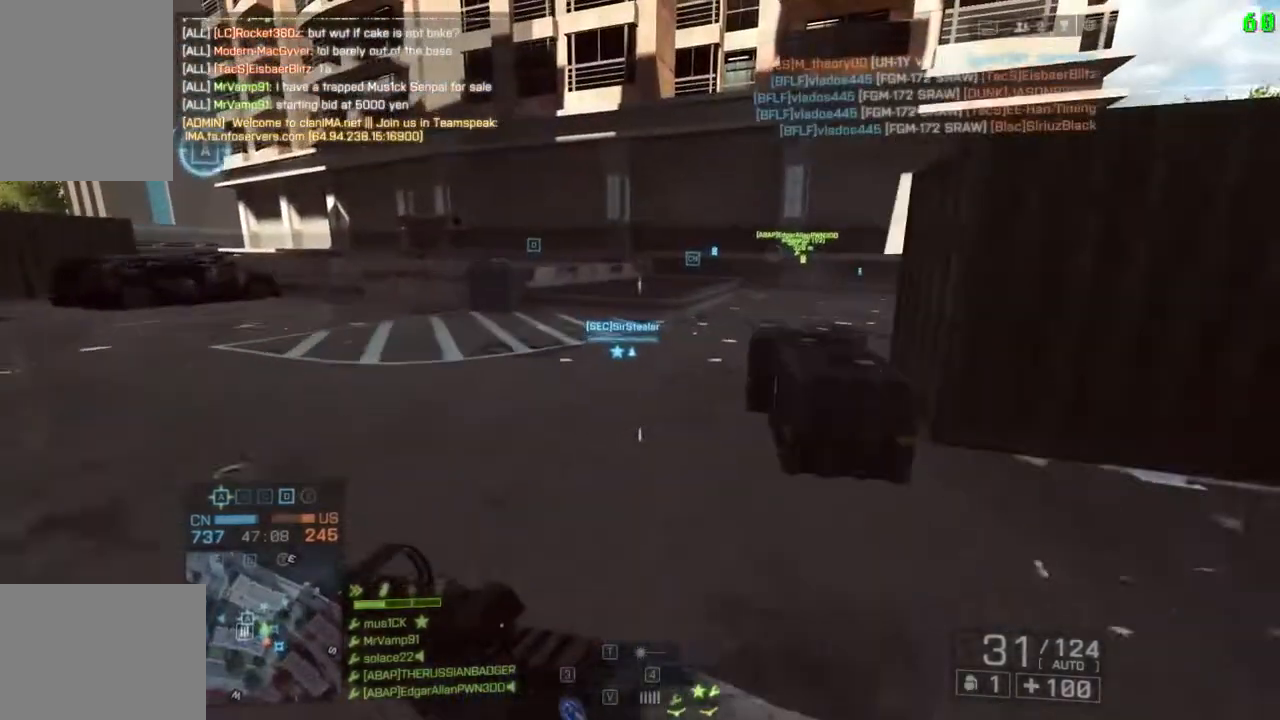
{"keys": ["shift", "w"], "events": []}
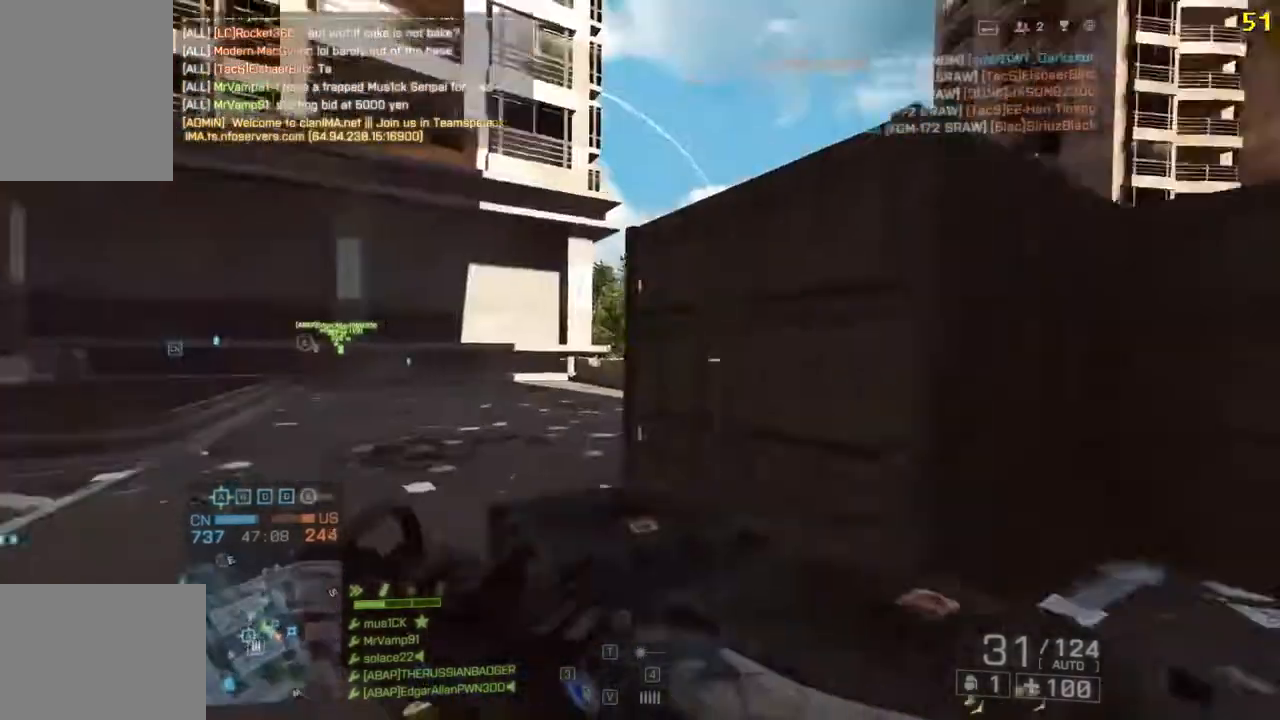
{"keys": ["d", "shift", "w"], "events": [[317, "d", "down"]]}
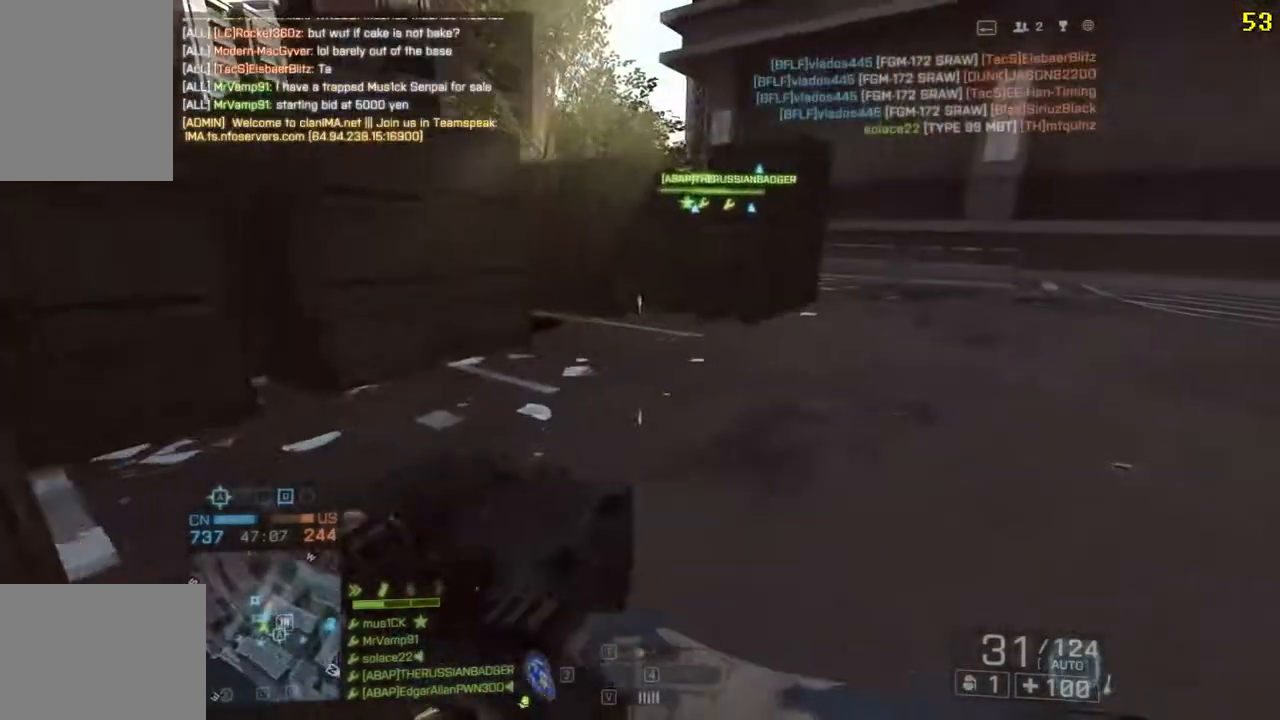
{"keys": ["d", "shift", "w"], "events": []}
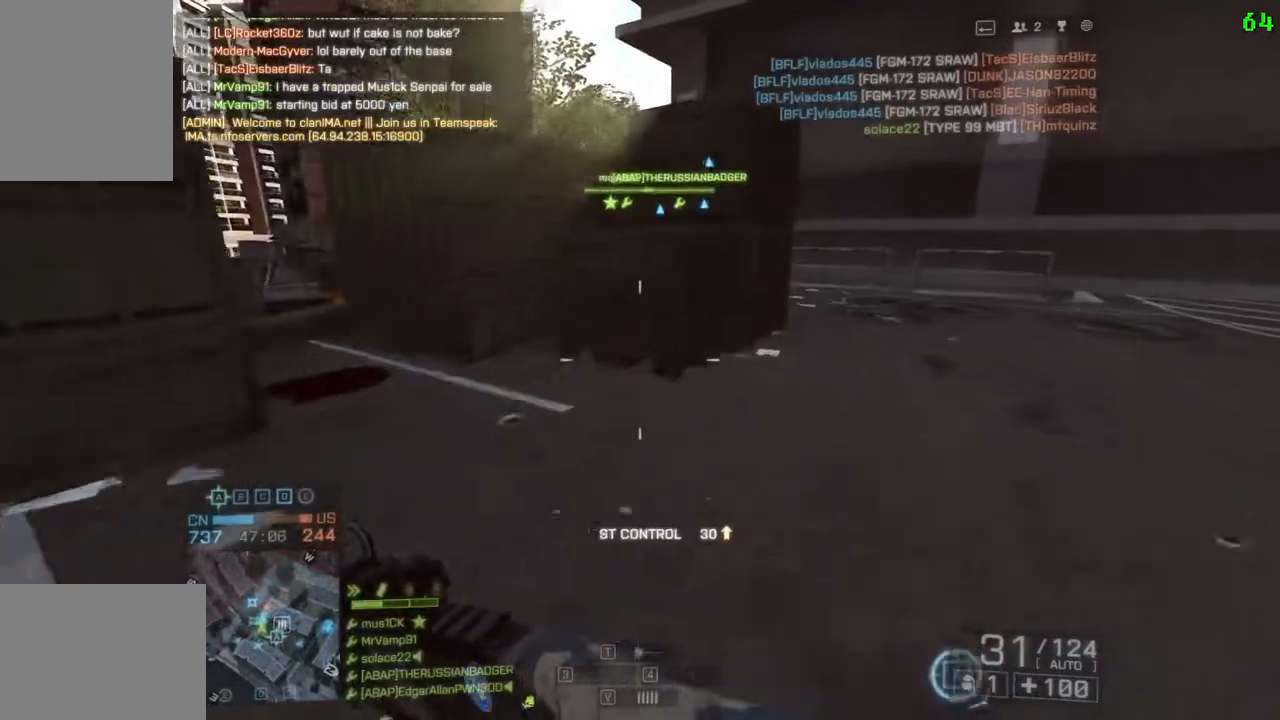
{"keys": ["shift", "w"], "events": [[100, "d", "up"]]}
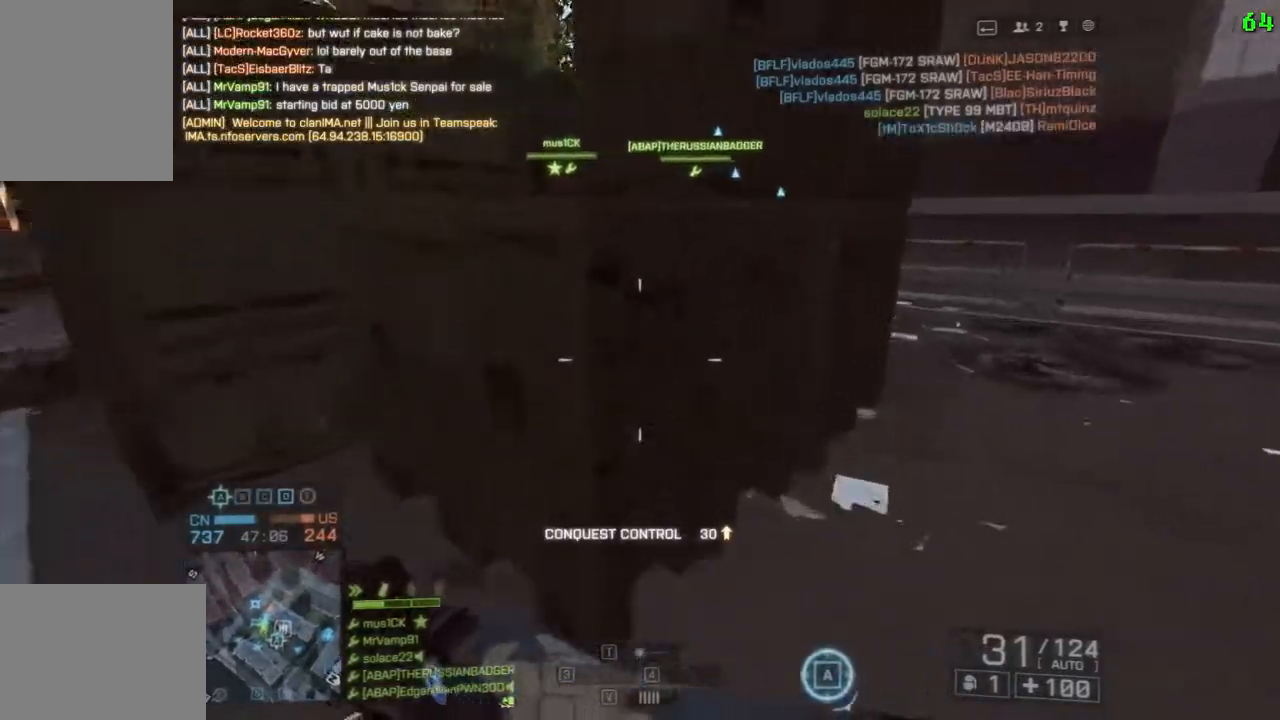
{"keys": ["shift", "w"], "events": [[33, "space", "down"], [217, "space", "up"], [317, "space", "down"], [450, "space", "up"]]}
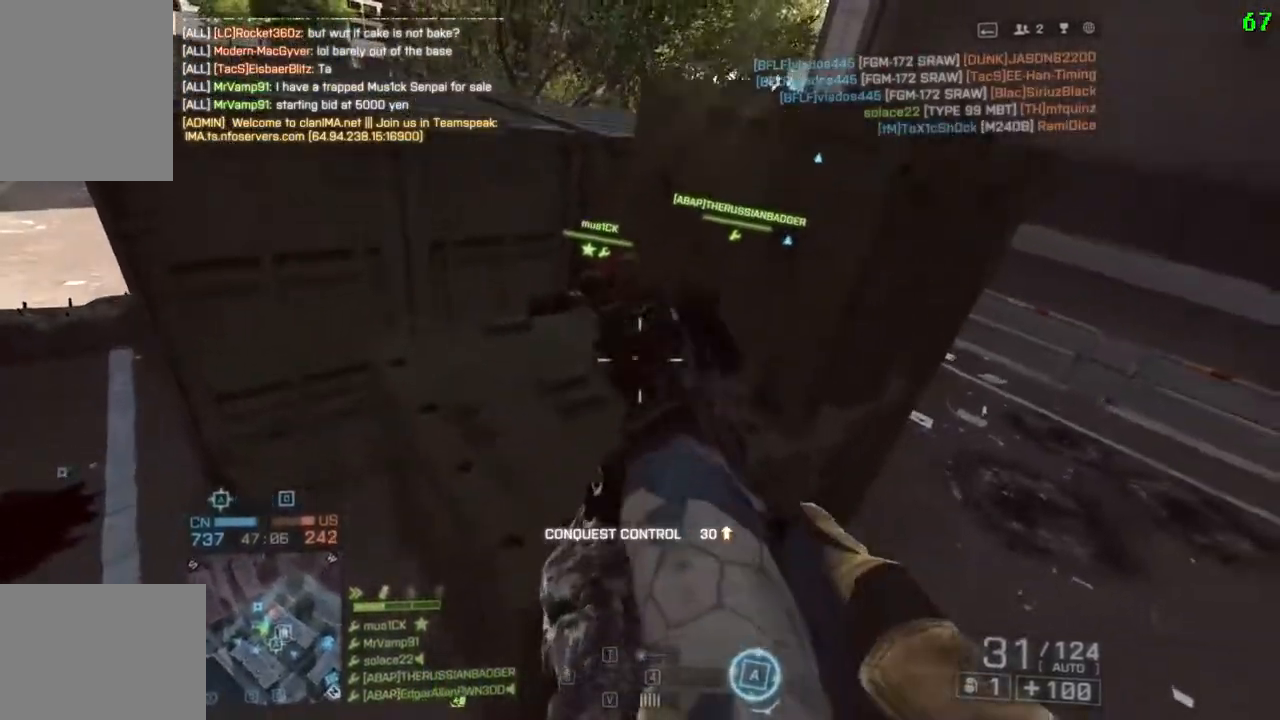
{"keys": ["shift", "space", "w"], "events": [[283, "d", "down"], [417, "space", "down"], [450, "d", "up"]]}
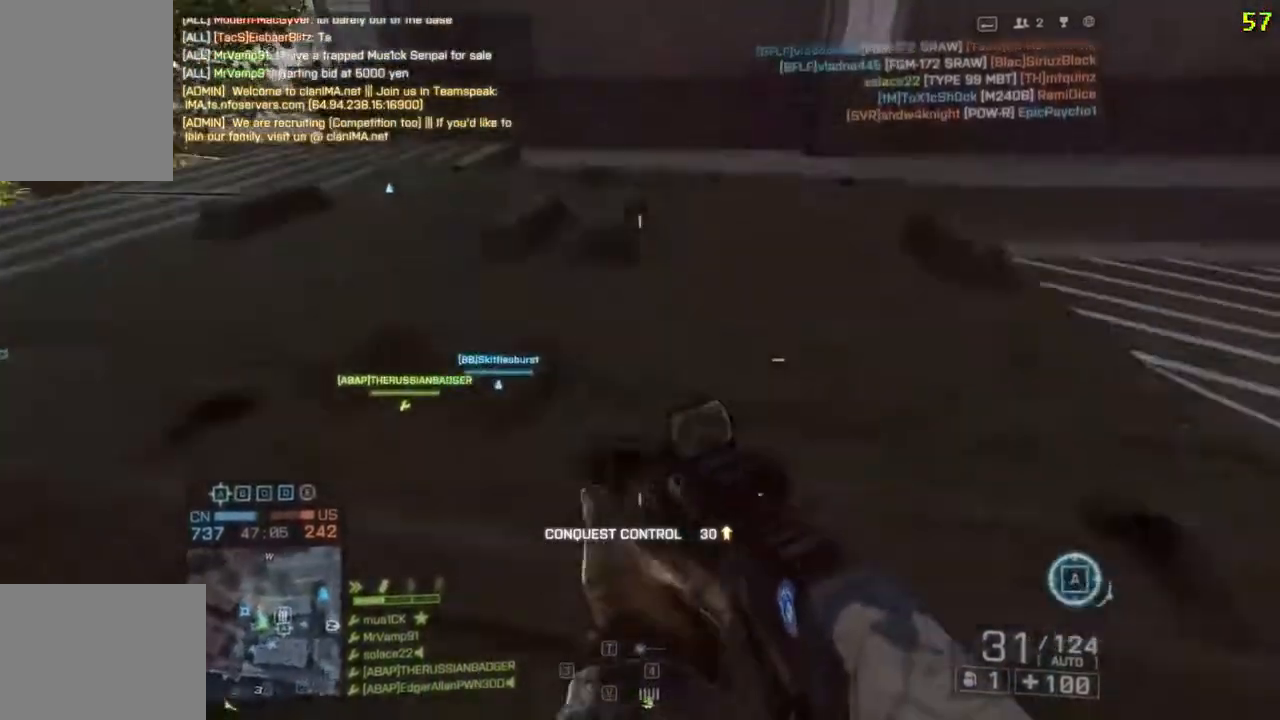
{"keys": ["d", "shift", "w"], "events": [[50, "space", "up"], [217, "q", "down"], [333, "q", "up"], [467, "d", "down"]]}